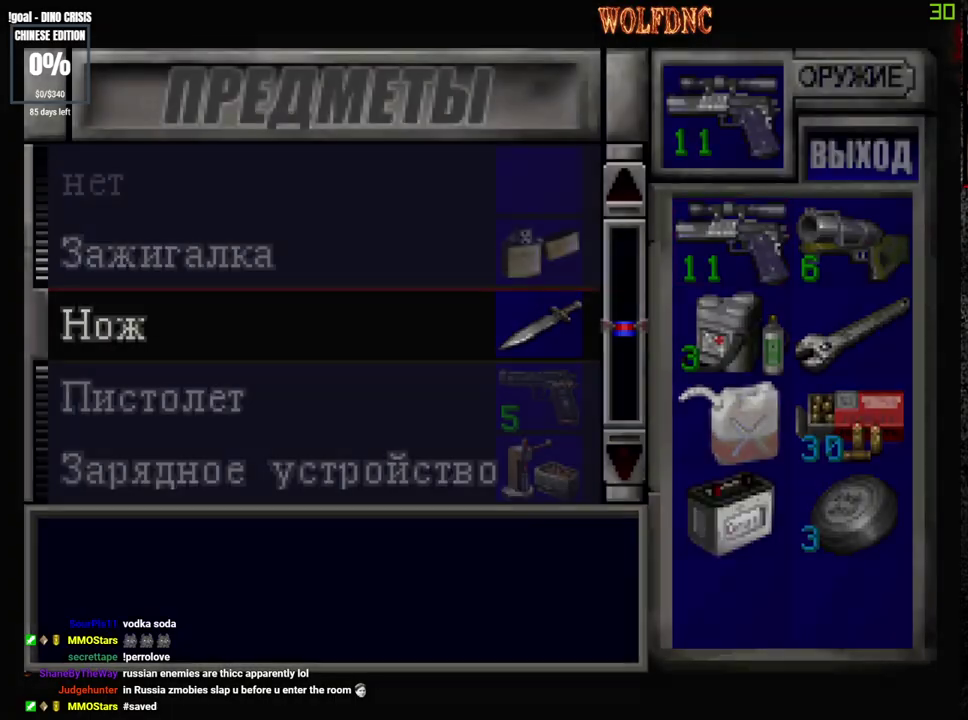
Gameplay with a controller (PlayStation layout); each line is a JSON object with the inputs held at the frame after it. "events" lists button and stick changes between this image and that frame as [ms after this image, input, new state], when the widget could be followed in between. Not read: L3 R3.
{"buttons": ["DPAD_DOWN", "DPAD_RIGHT"], "events": [[200, "DPAD_DOWN", "down"], [250, "DPAD_DOWN", "up"], [333, "DPAD_DOWN", "down"], [433, "DPAD_RIGHT", "down"]]}
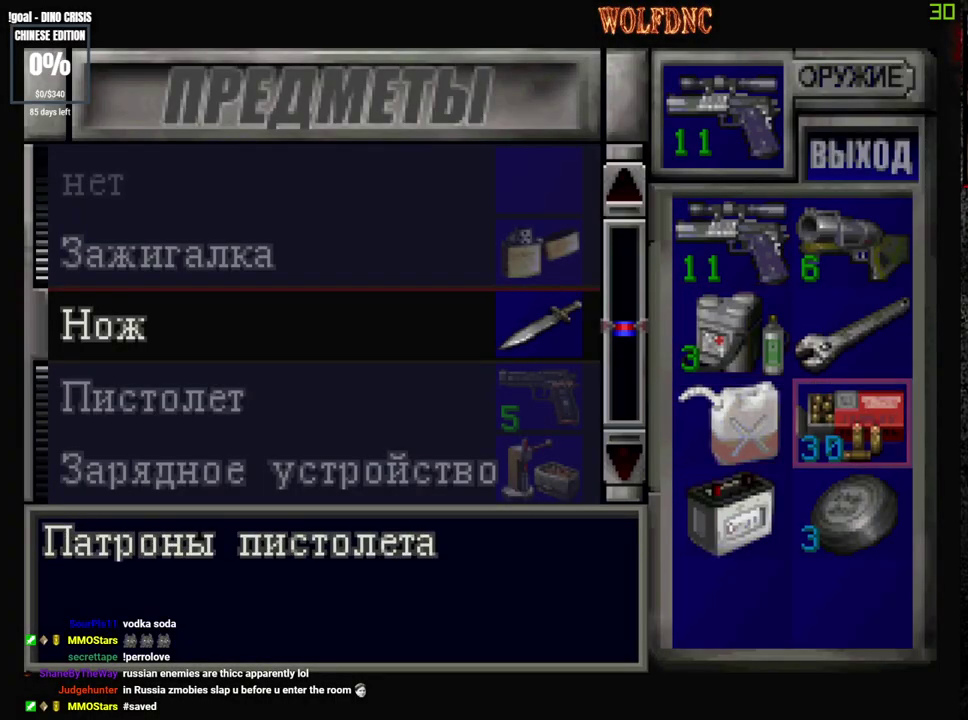
{"buttons": ["CROSS"], "events": [[17, "DPAD_DOWN", "up"], [67, "DPAD_RIGHT", "up"], [300, "CROSS", "down"], [450, "CROSS", "up"], [500, "CROSS", "down"]]}
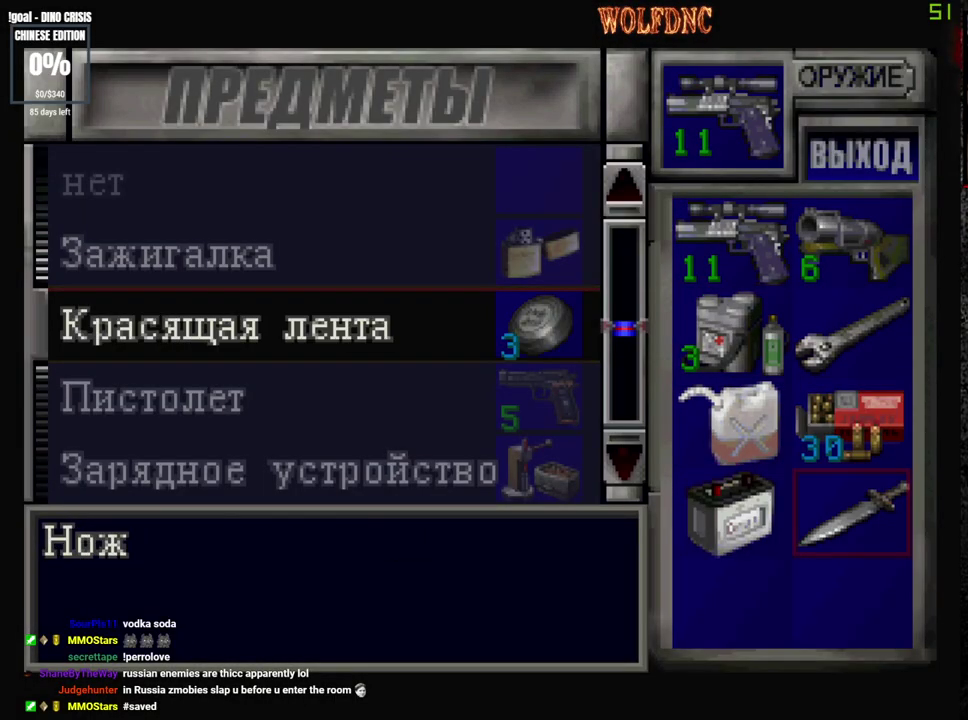
{"buttons": ["DPAD_UP"], "events": [[83, "CROSS", "up"], [183, "CROSS", "down"], [267, "CROSS", "up"], [367, "DPAD_UP", "down"]]}
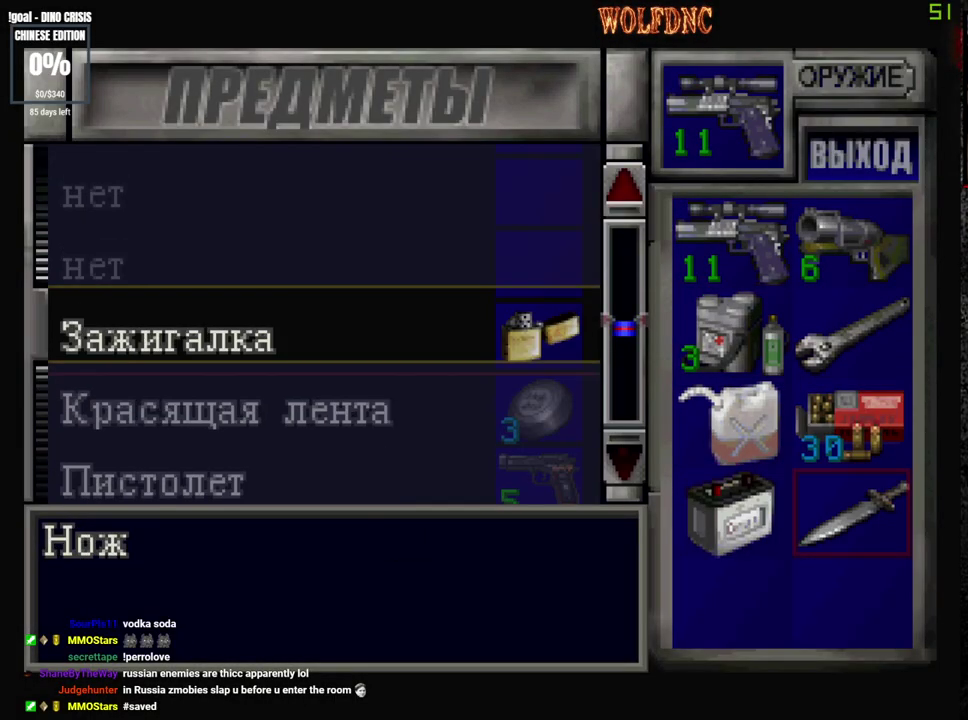
{"buttons": [], "events": [[50, "DPAD_UP", "up"], [250, "DPAD_DOWN", "down"], [433, "DPAD_DOWN", "up"]]}
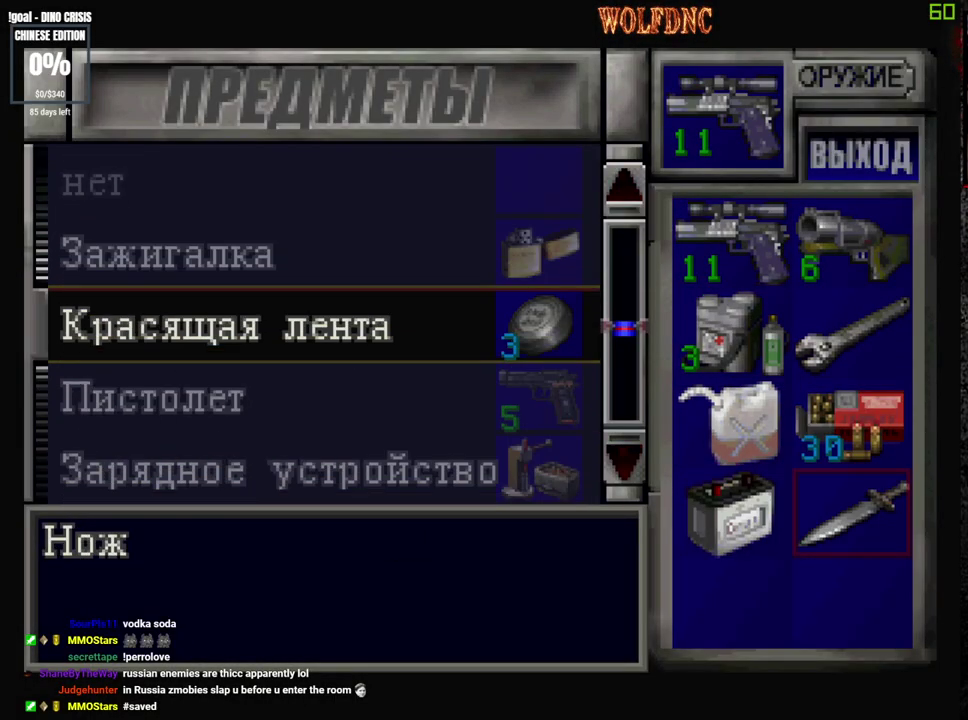
{"buttons": ["DPAD_UP"], "events": [[33, "CROSS", "down"], [167, "CROSS", "up"], [300, "CROSS", "down"], [450, "CROSS", "up"], [500, "DPAD_UP", "down"]]}
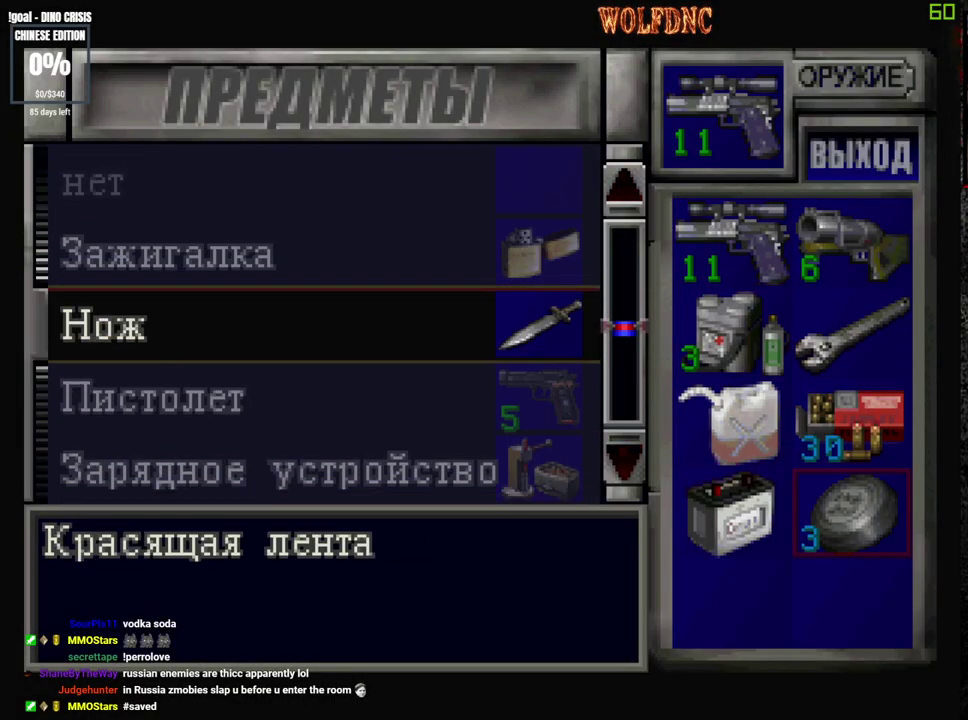
{"buttons": ["CROSS"], "events": [[317, "DPAD_UP", "up"], [467, "CROSS", "down"]]}
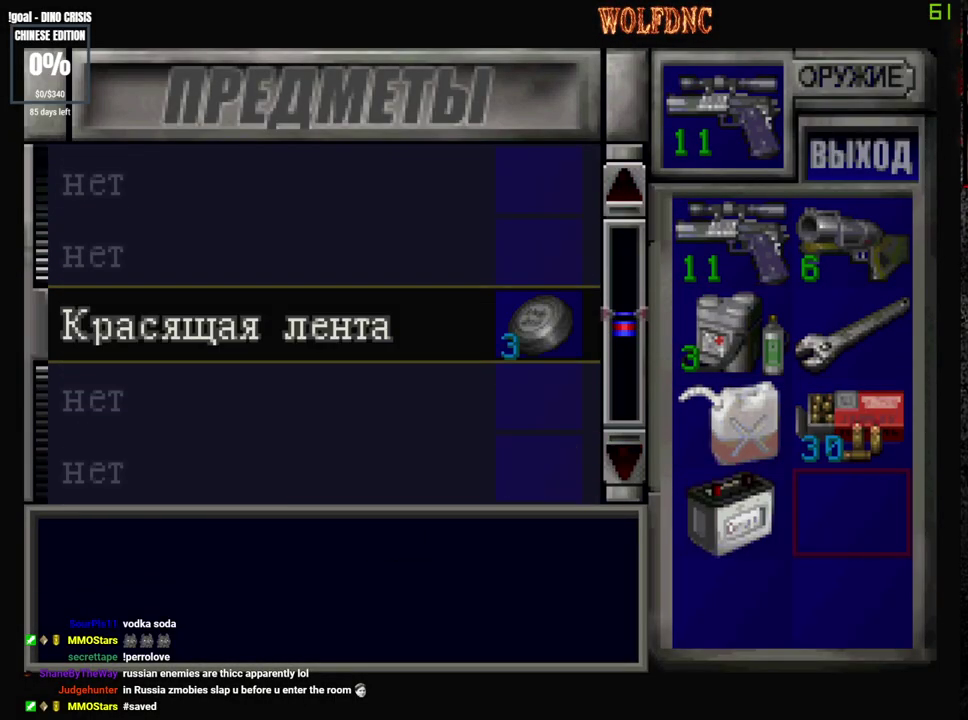
{"buttons": ["DPAD_DOWN", "DPAD_LEFT"], "events": [[50, "CROSS", "up"], [150, "SQUARE", "down"], [250, "SQUARE", "up"], [333, "DPAD_DOWN", "down"], [433, "DPAD_LEFT", "down"]]}
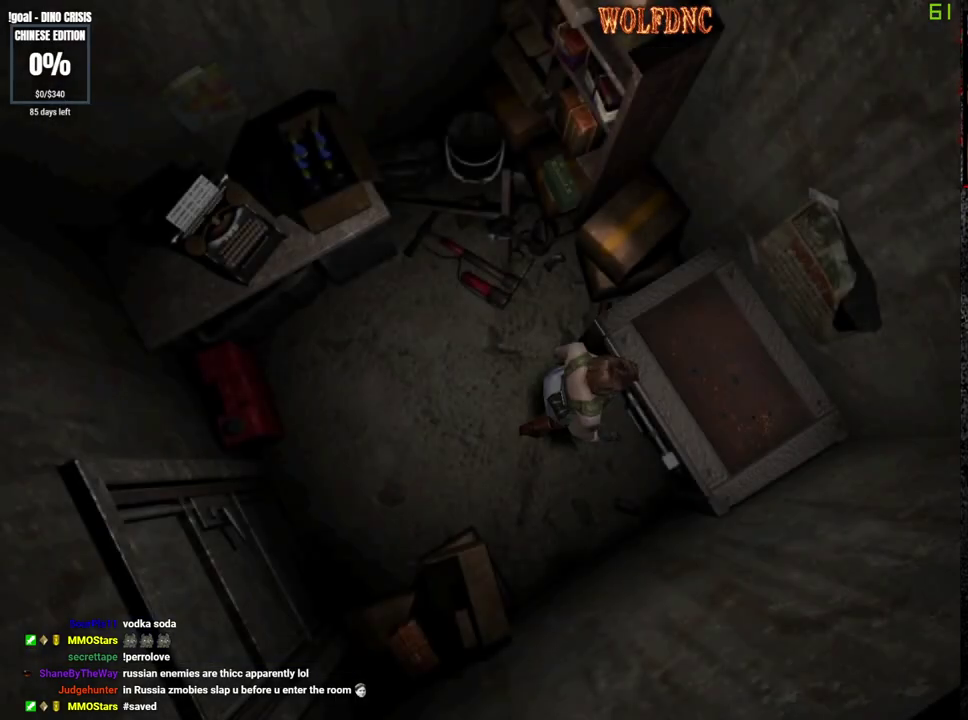
{"buttons": ["SQUARE", "DPAD_UP", "DPAD_LEFT"], "events": [[33, "SQUARE", "down"], [117, "SQUARE", "up"], [167, "DPAD_DOWN", "up"], [267, "DPAD_UP", "down"], [267, "SQUARE", "down"]]}
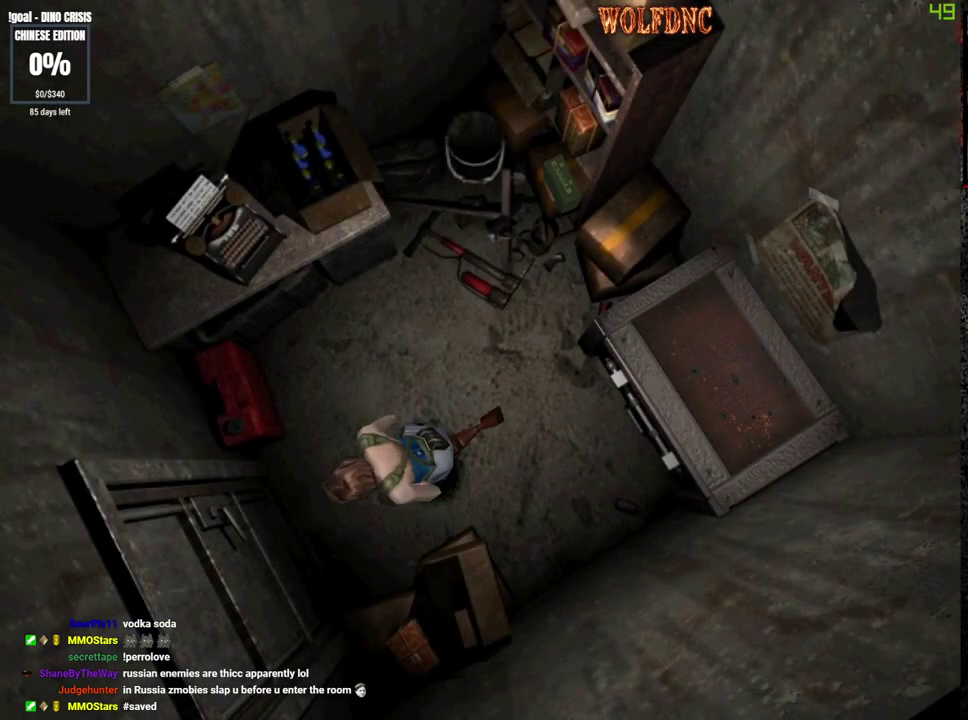
{"buttons": ["SQUARE", "DPAD_UP", "DPAD_LEFT"], "events": [[50, "CROSS", "down"], [83, "DPAD_LEFT", "up"], [317, "DPAD_LEFT", "down"], [467, "CROSS", "up"]]}
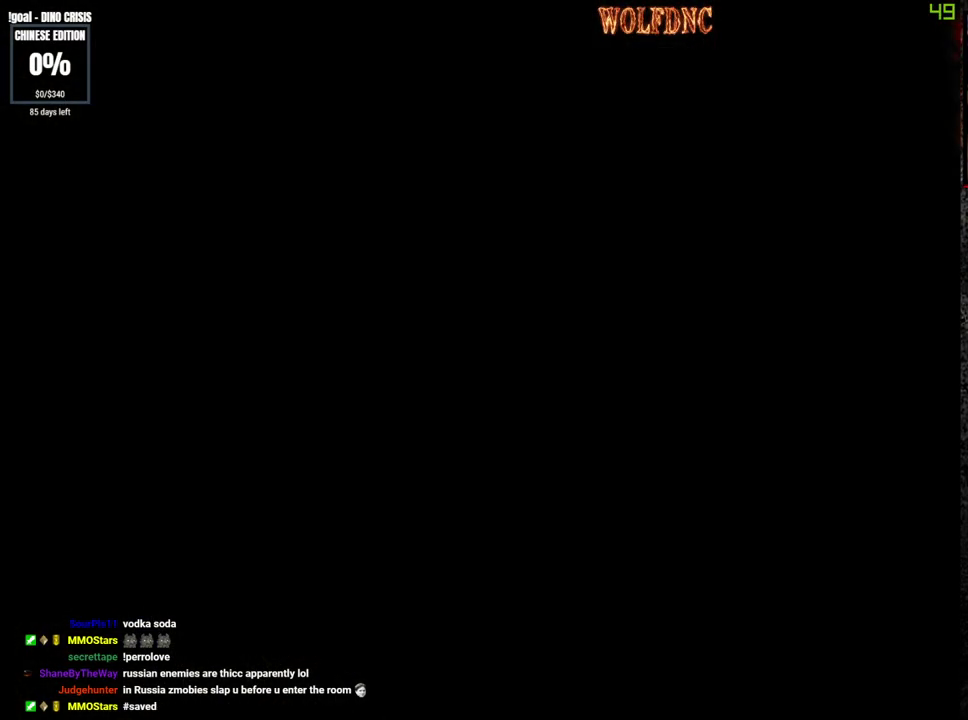
{"buttons": ["DPAD_UP", "DPAD_LEFT"], "events": [[200, "SQUARE", "up"]]}
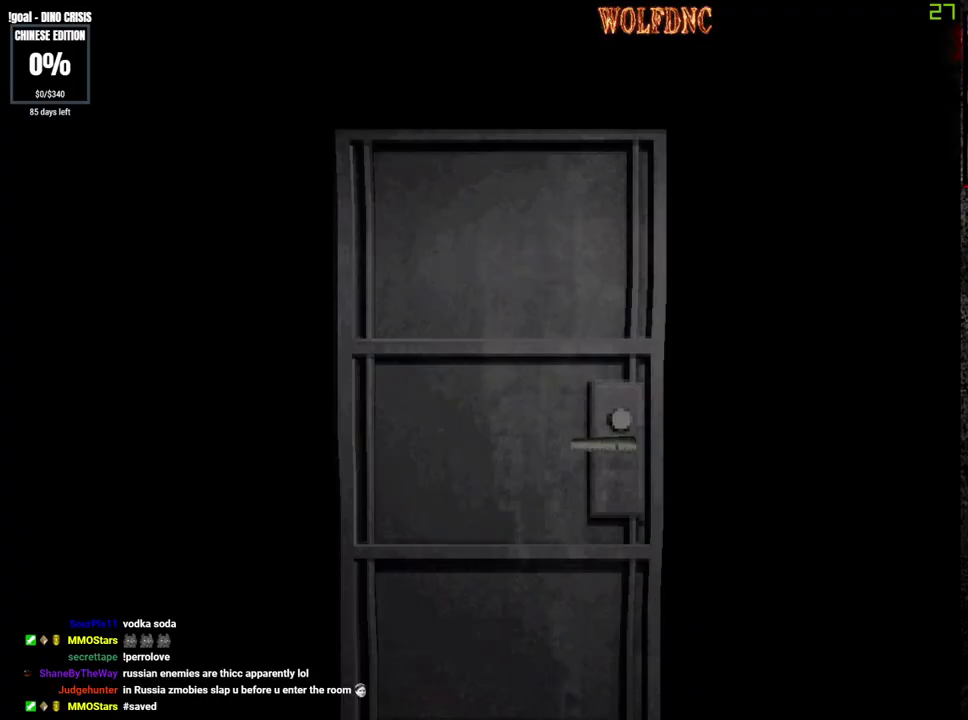
{"buttons": ["DPAD_UP", "DPAD_LEFT"], "events": []}
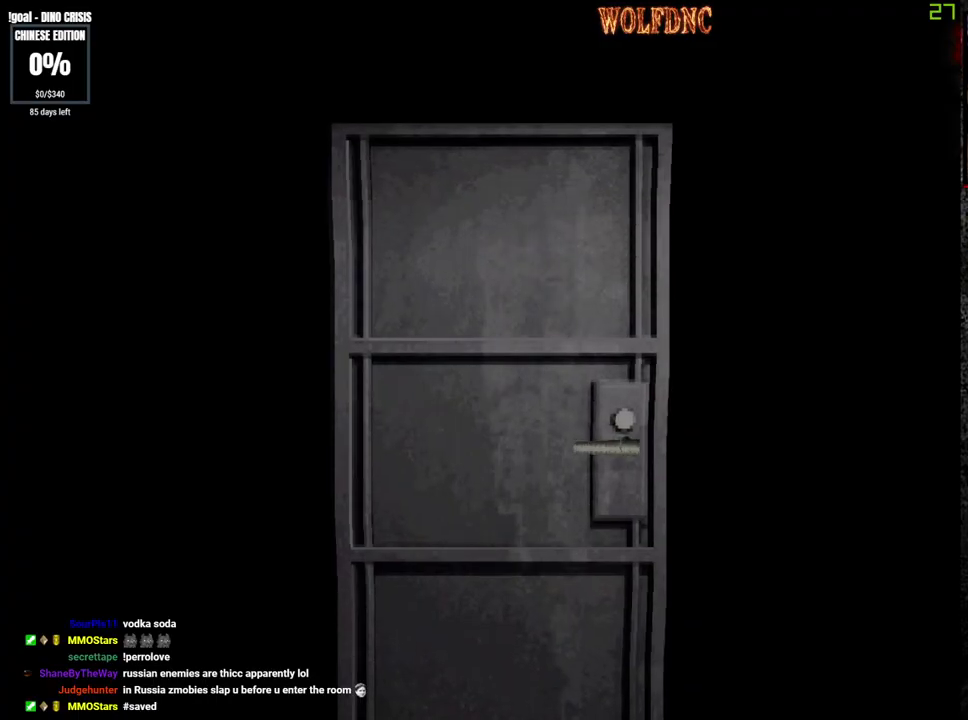
{"buttons": ["SQUARE", "DPAD_UP", "DPAD_LEFT"], "events": [[233, "SELECT", "down"], [367, "SELECT", "up"], [417, "SQUARE", "down"]]}
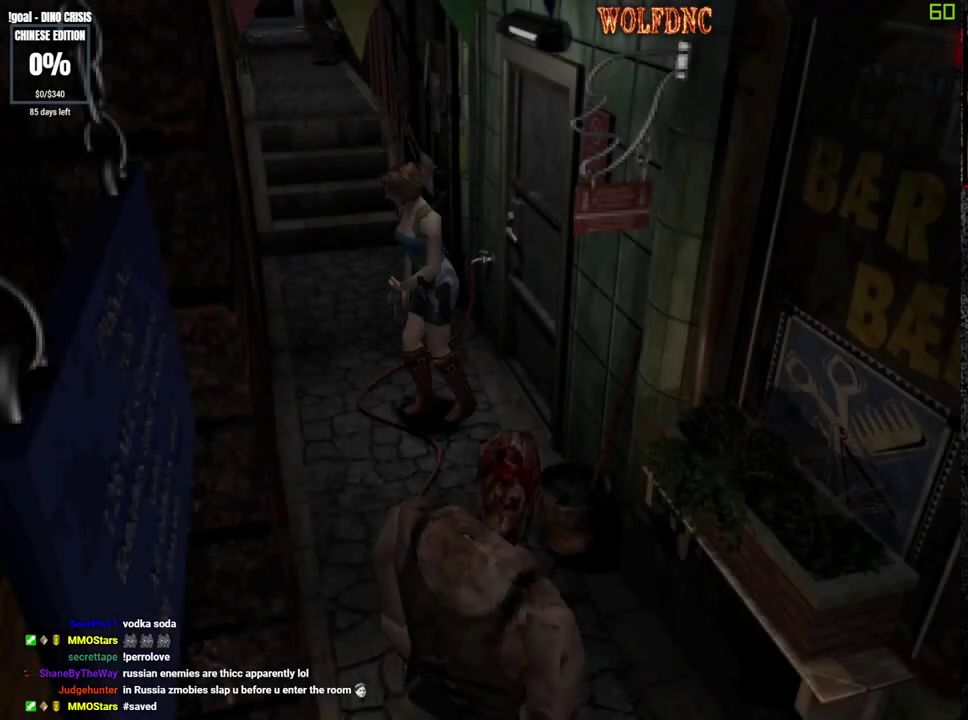
{"buttons": [], "events": [[383, "DPAD_LEFT", "up"], [433, "DPAD_UP", "up"], [433, "SQUARE", "up"]]}
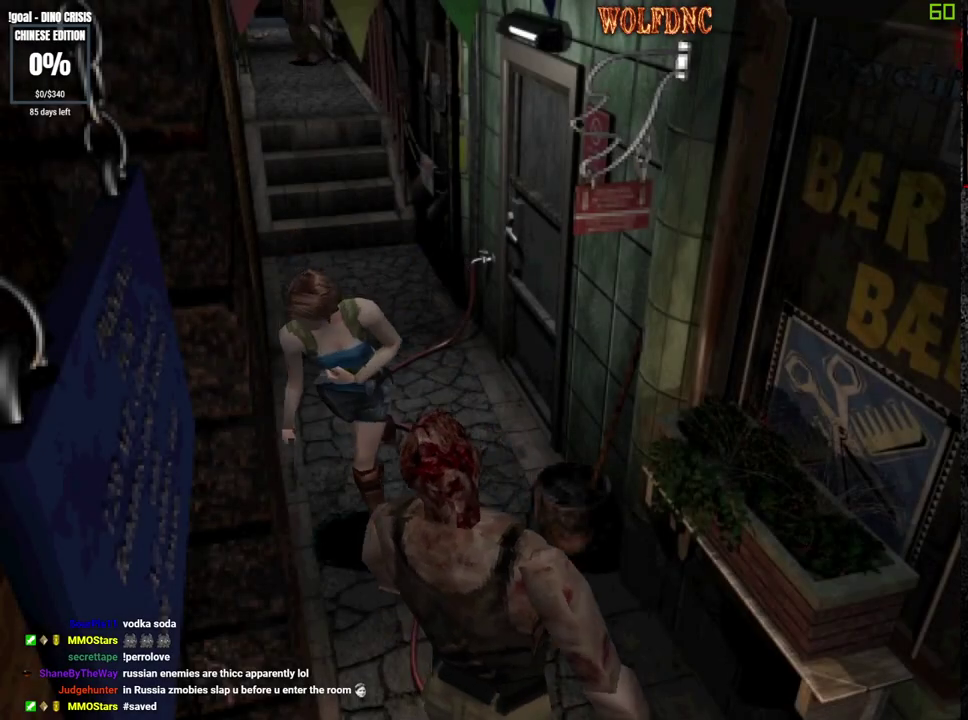
{"buttons": [], "events": []}
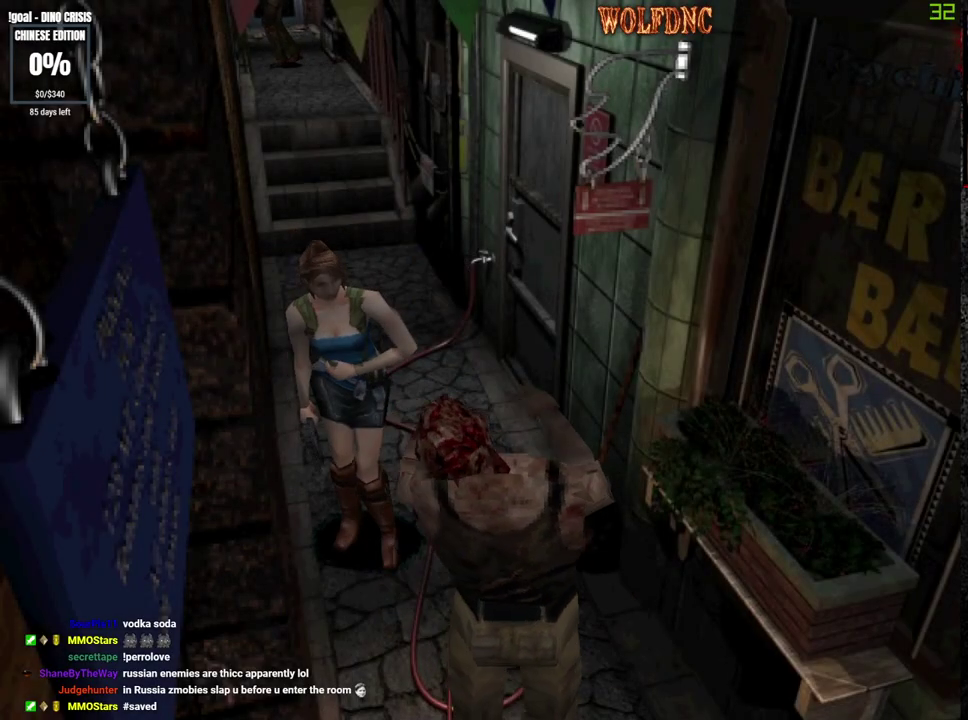
{"buttons": ["SQUARE", "DPAD_DOWN"], "events": [[417, "DPAD_DOWN", "down"], [467, "SQUARE", "down"]]}
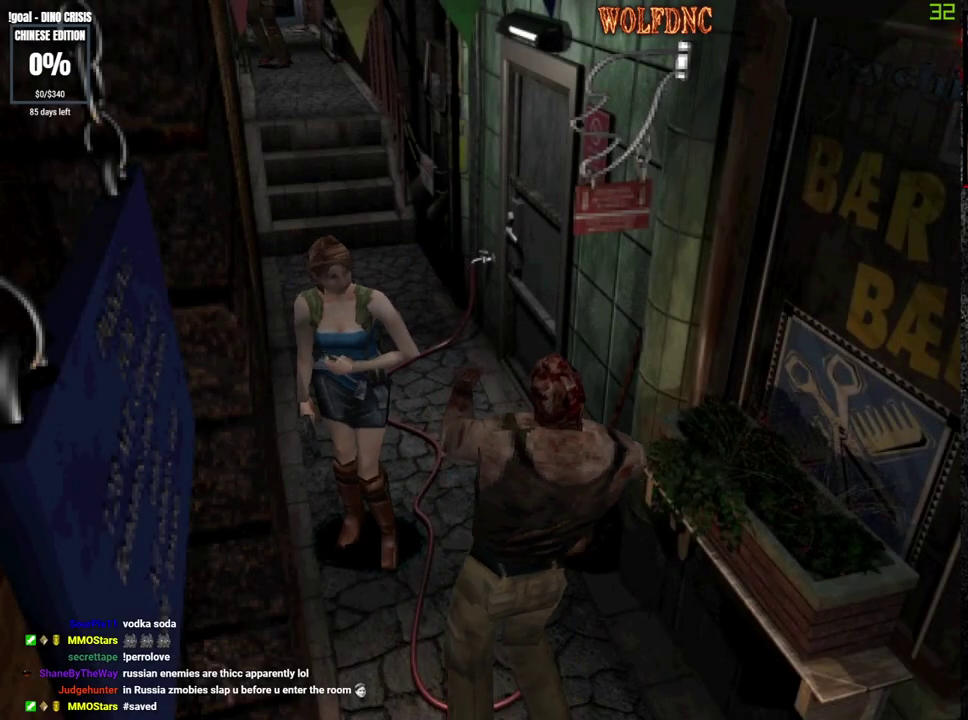
{"buttons": ["DPAD_DOWN", "DPAD_LEFT"], "events": [[100, "DPAD_DOWN", "up"], [150, "DPAD_LEFT", "down"], [150, "SQUARE", "up"], [300, "DPAD_DOWN", "down"]]}
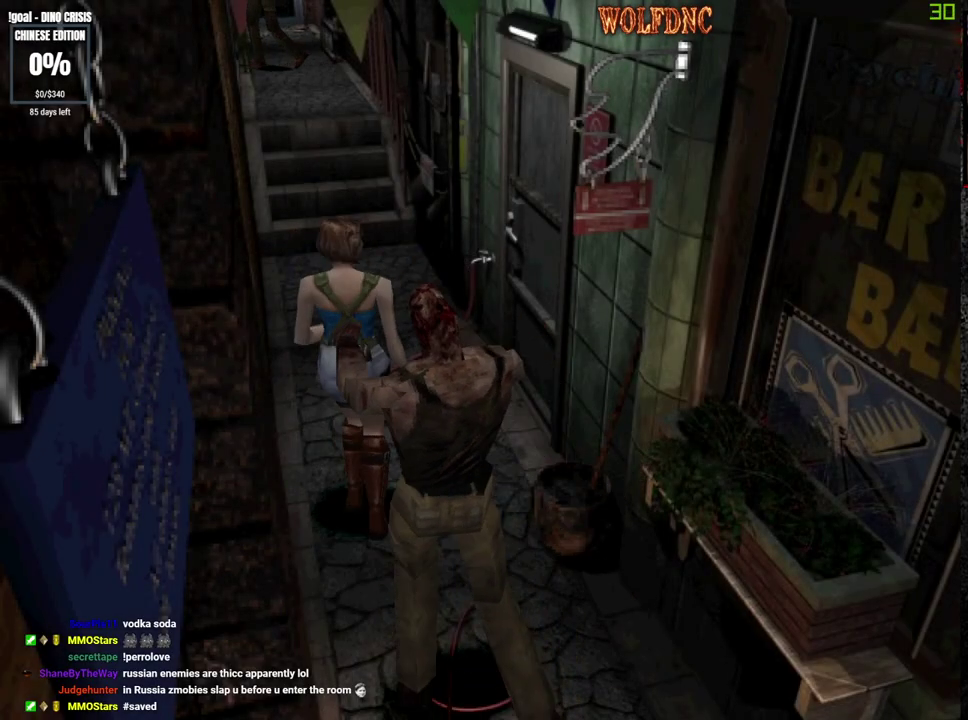
{"buttons": ["DPAD_LEFT"], "events": [[167, "DPAD_LEFT", "up"], [217, "DPAD_DOWN", "up"], [500, "DPAD_LEFT", "down"]]}
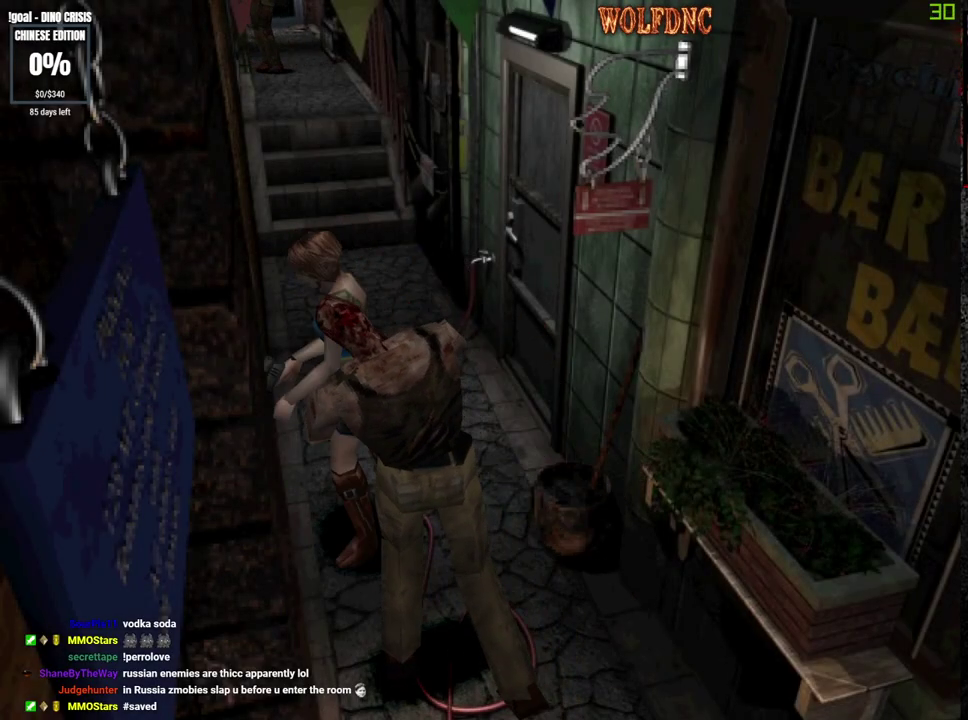
{"buttons": ["CROSS", "DPAD_UP", "DPAD_RIGHT"]}
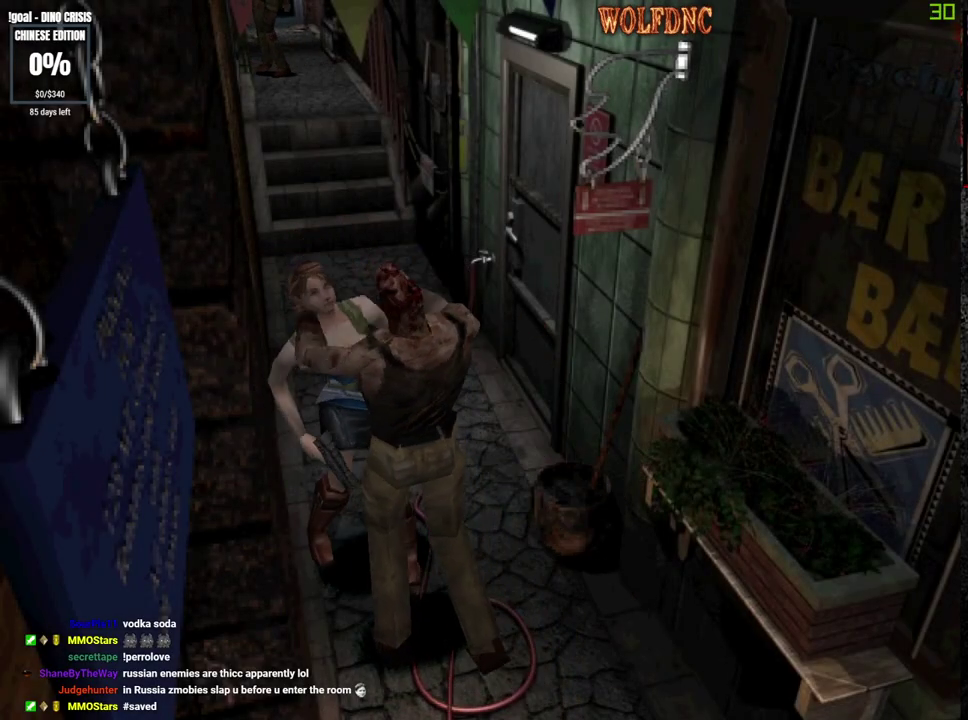
{"buttons": ["CROSS", "R1", "DPAD_UP", "DPAD_LEFT"], "events": [[17, "DPAD_LEFT", "down"], [17, "DPAD_RIGHT", "up"], [50, "R1", "down"], [100, "DPAD_LEFT", "up"], [100, "DPAD_RIGHT", "down"], [150, "DPAD_UP", "up"], [150, "R1", "up"], [200, "DPAD_LEFT", "down"], [200, "DPAD_RIGHT", "up"], [250, "DPAD_UP", "down"], [250, "R1", "down"], [250, "SQUARE", "down"], [300, "DPAD_RIGHT", "down"], [333, "DPAD_LEFT", "up"], [333, "DPAD_UP", "up"], [333, "R1", "up"], [383, "DPAD_RIGHT", "up"], [433, "DPAD_LEFT", "down"], [433, "DPAD_UP", "down"], [433, "R1", "down"], [433, "SQUARE", "up"]]}
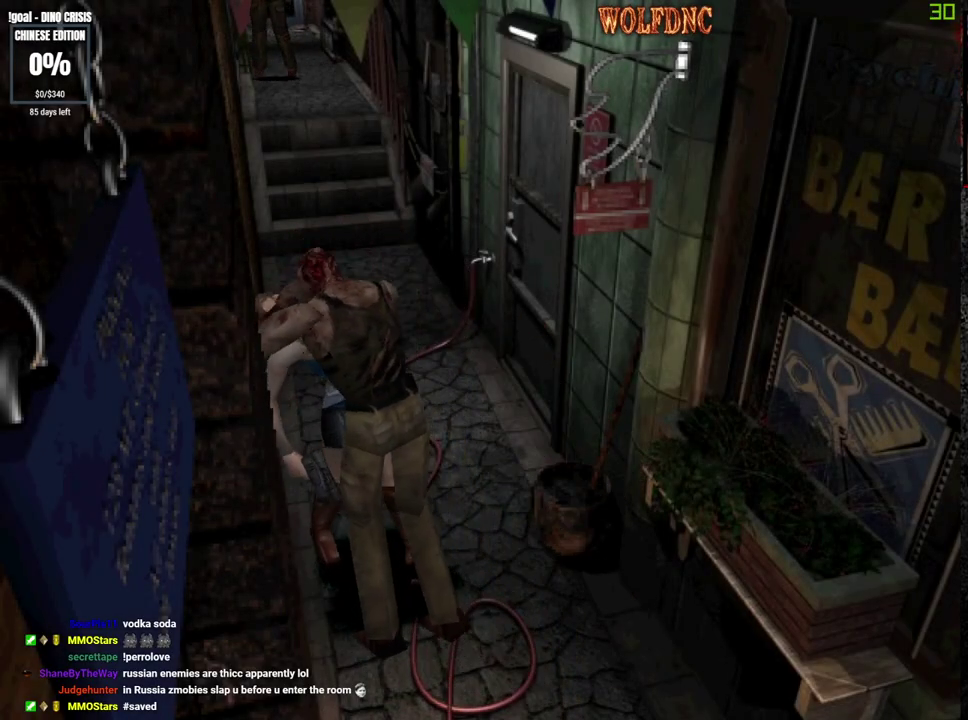
{"buttons": ["CROSS", "SQUARE", "R1", "DPAD_RIGHT"], "events": [[17, "DPAD_LEFT", "up"], [17, "DPAD_RIGHT", "down"], [17, "R1", "up"], [83, "DPAD_UP", "up"], [83, "SQUARE", "down"], [117, "DPAD_LEFT", "down"], [117, "DPAD_RIGHT", "up"], [117, "R1", "down"], [167, "DPAD_UP", "down"], [217, "DPAD_RIGHT", "down"], [217, "R1", "up"], [267, "DPAD_LEFT", "up"], [267, "DPAD_UP", "up"], [300, "DPAD_RIGHT", "up"], [300, "R1", "down"], [350, "DPAD_LEFT", "down"], [350, "DPAD_UP", "down"], [400, "DPAD_RIGHT", "down"], [400, "R1", "up"], [450, "DPAD_LEFT", "up"], [450, "DPAD_UP", "up"], [500, "R1", "down"]]}
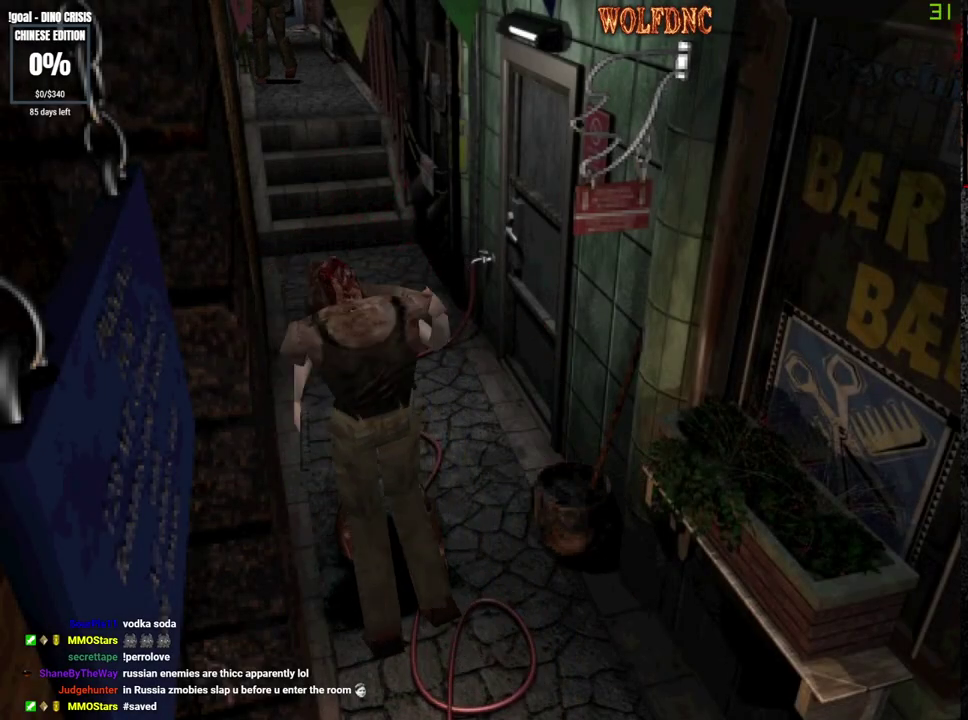
{"buttons": [], "events": [[33, "DPAD_LEFT", "down"], [33, "DPAD_RIGHT", "up"], [33, "DPAD_UP", "down"], [33, "SQUARE", "up"], [83, "R1", "up"], [133, "DPAD_RIGHT", "down"], [183, "DPAD_LEFT", "up"], [183, "DPAD_UP", "up"], [183, "R1", "down"], [267, "DPAD_RIGHT", "up"], [367, "R1", "up"], [417, "CROSS", "up"]]}
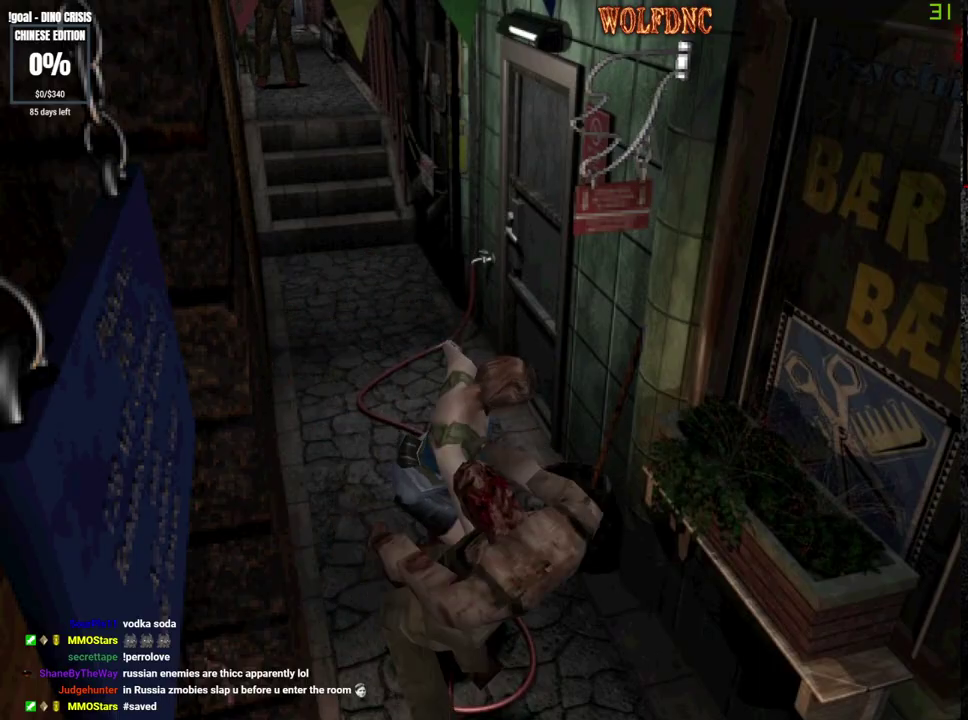
{"buttons": ["SQUARE", "DPAD_UP"], "events": [[250, "DPAD_UP", "down"], [250, "SQUARE", "down"]]}
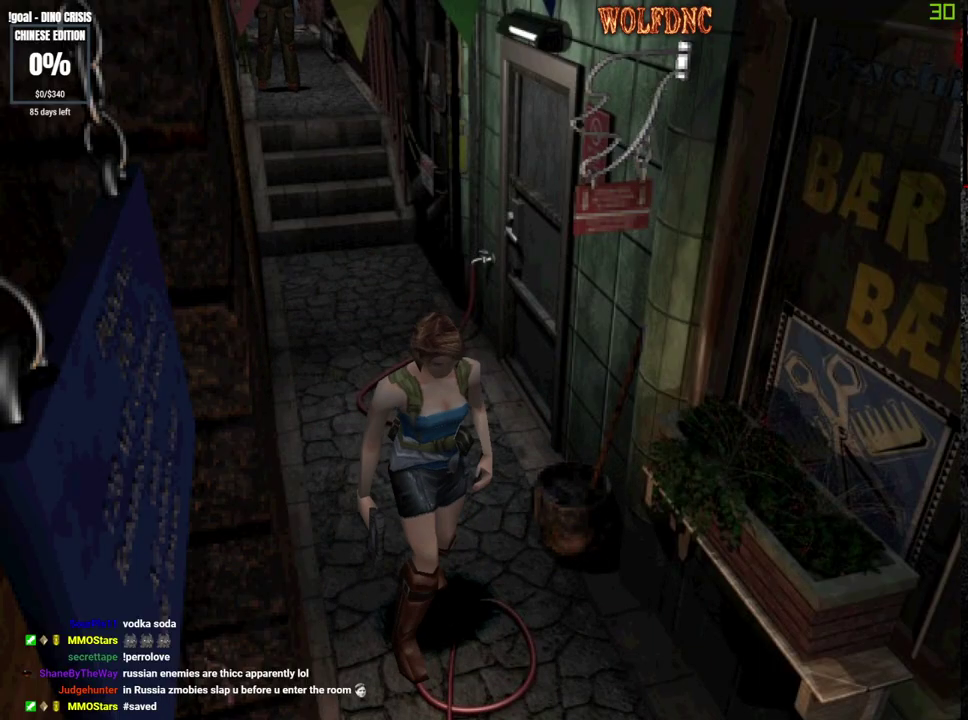
{"buttons": ["SQUARE", "DPAD_UP"], "events": [[33, "DPAD_RIGHT", "down"], [167, "DPAD_RIGHT", "up"]]}
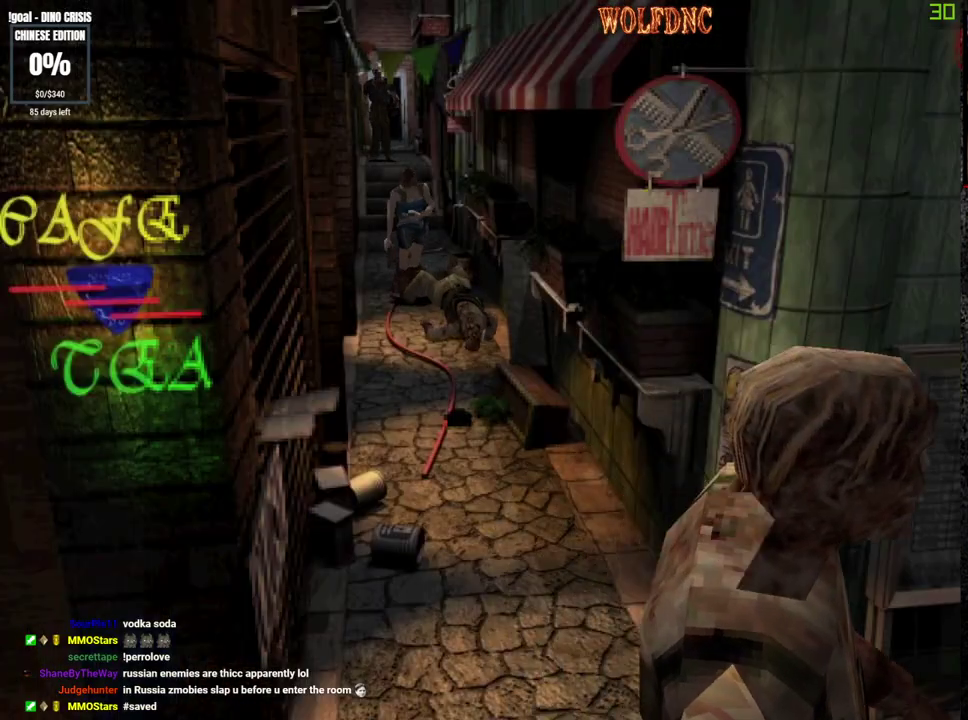
{"buttons": [], "events": [[133, "DPAD_RIGHT", "down"], [183, "CIRCLE", "down"], [283, "DPAD_RIGHT", "up"], [317, "CIRCLE", "up"], [317, "SQUARE", "up"], [367, "CIRCLE", "down"], [367, "DPAD_UP", "up"], [467, "CIRCLE", "up"]]}
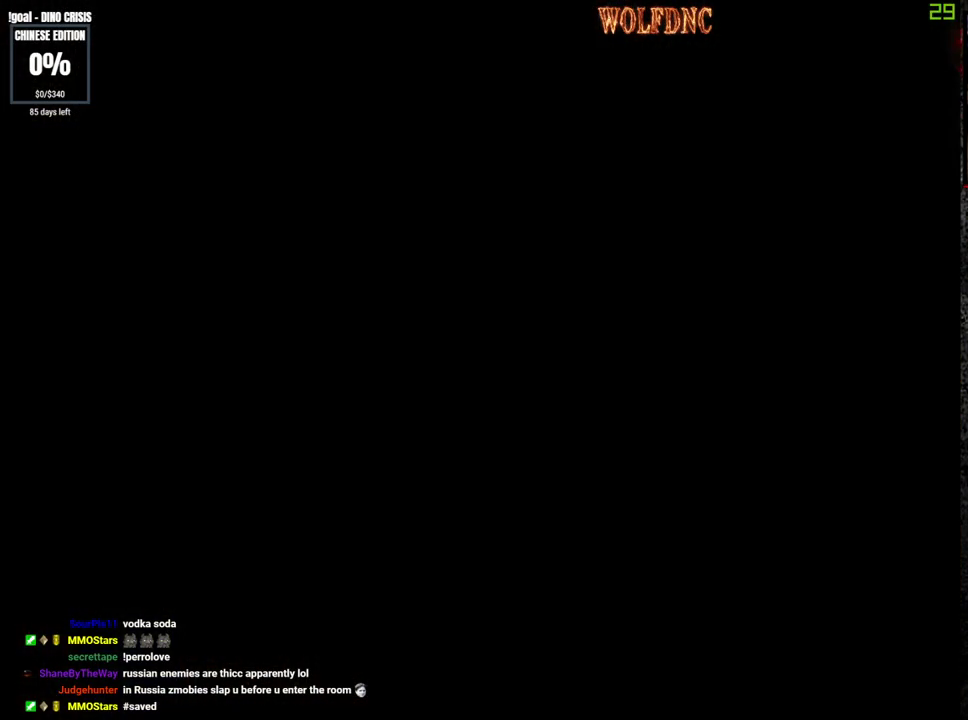
{"buttons": ["DPAD_DOWN"], "events": [[17, "CIRCLE", "down"], [100, "CIRCLE", "up"], [433, "DPAD_DOWN", "down"]]}
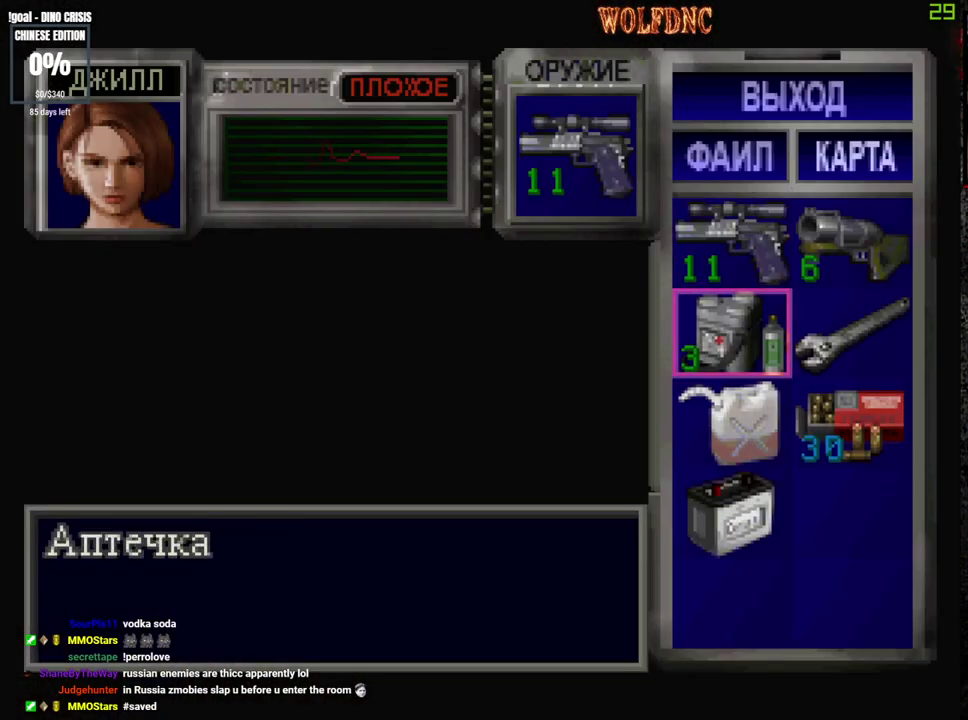
{"buttons": ["CROSS"], "events": [[33, "CROSS", "down"], [33, "DPAD_DOWN", "up"], [117, "CROSS", "up"], [167, "CROSS", "down"]]}
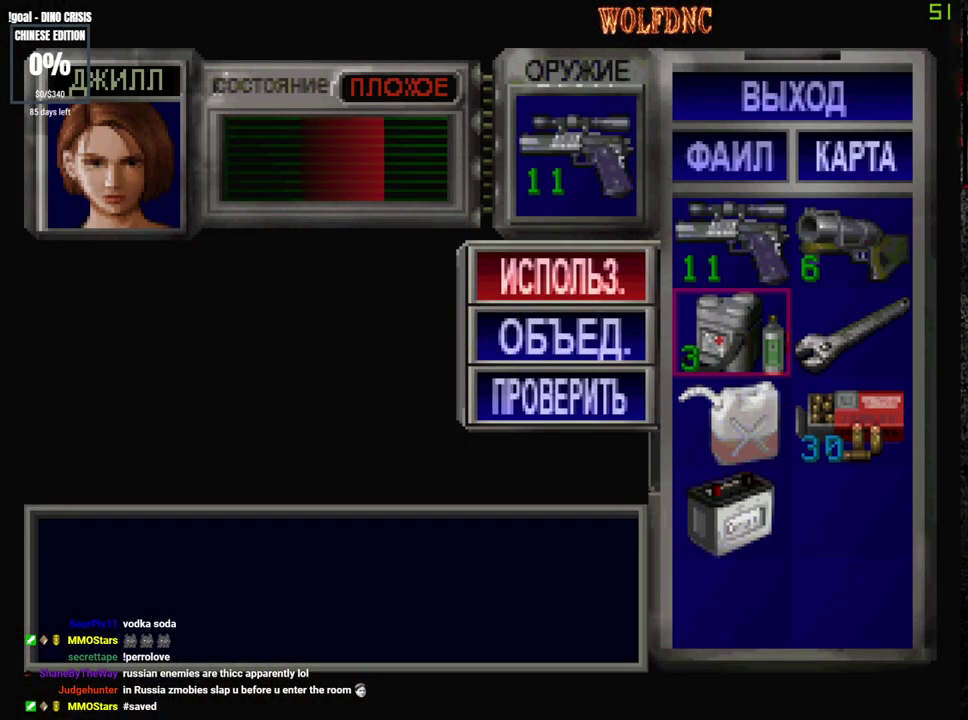
{"buttons": ["CROSS"], "events": []}
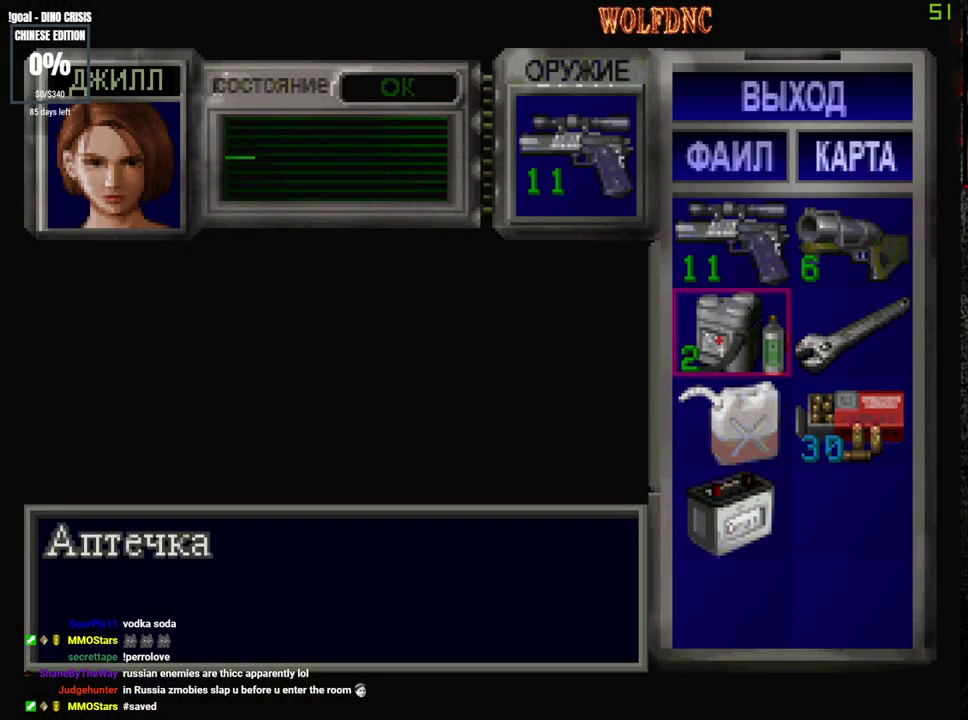
{"buttons": ["SQUARE", "DPAD_UP"], "events": [[17, "CROSS", "up"], [200, "CIRCLE", "down"], [250, "CIRCLE", "up"], [383, "DPAD_UP", "down"], [433, "SQUARE", "down"]]}
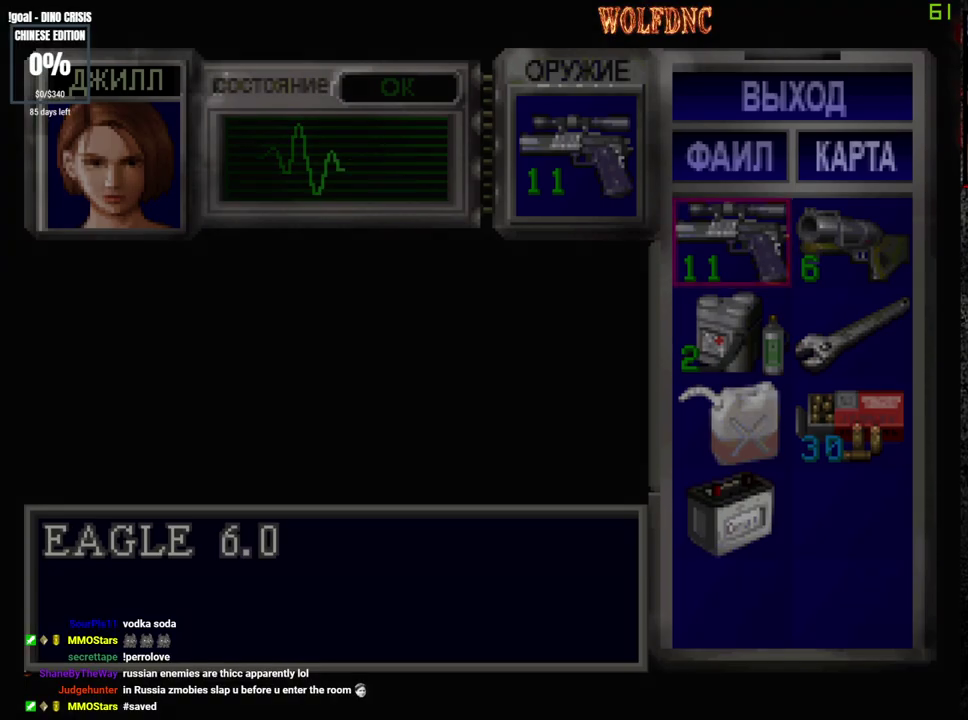
{"buttons": ["SQUARE", "DPAD_UP"], "events": [[350, "DPAD_LEFT", "down"], [400, "DPAD_LEFT", "up"]]}